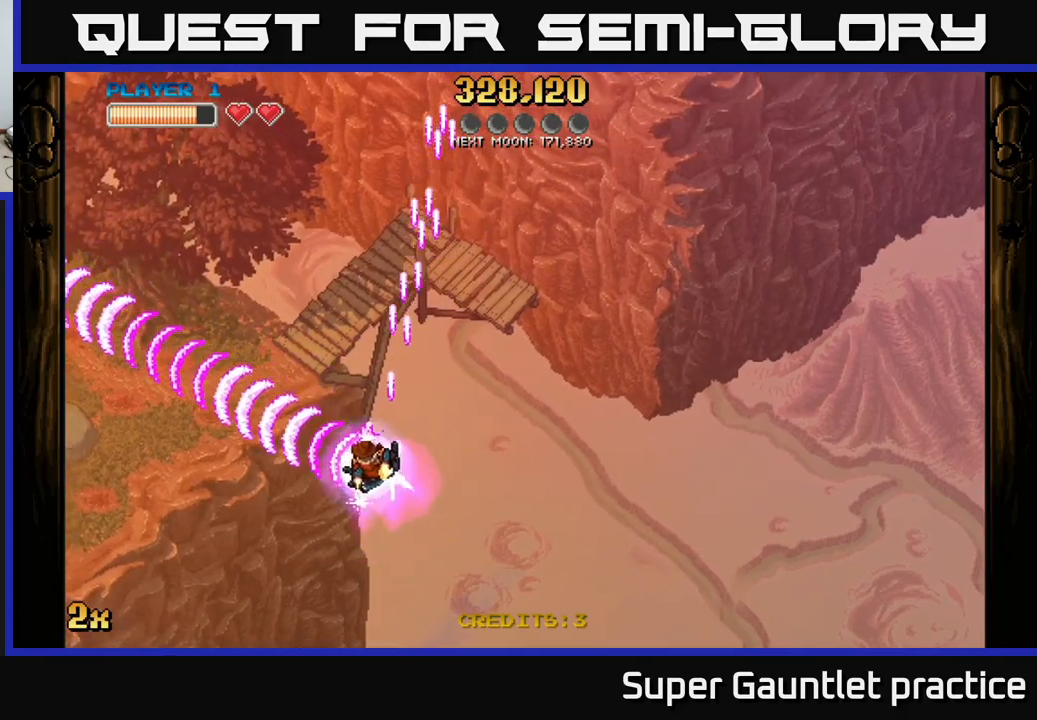
Gameplay with a controller (Xbox layout); each line is a JSON object with the inputs held at the frame after it. "events" lists button and stick changes between this image and that frame as [ms after this image, input, new state], when the widget could be followed in between. Not read: right_stick.
{"buttons": ["A"], "left_stick": "up-left", "events": [[33, "left_stick", "up-left"]]}
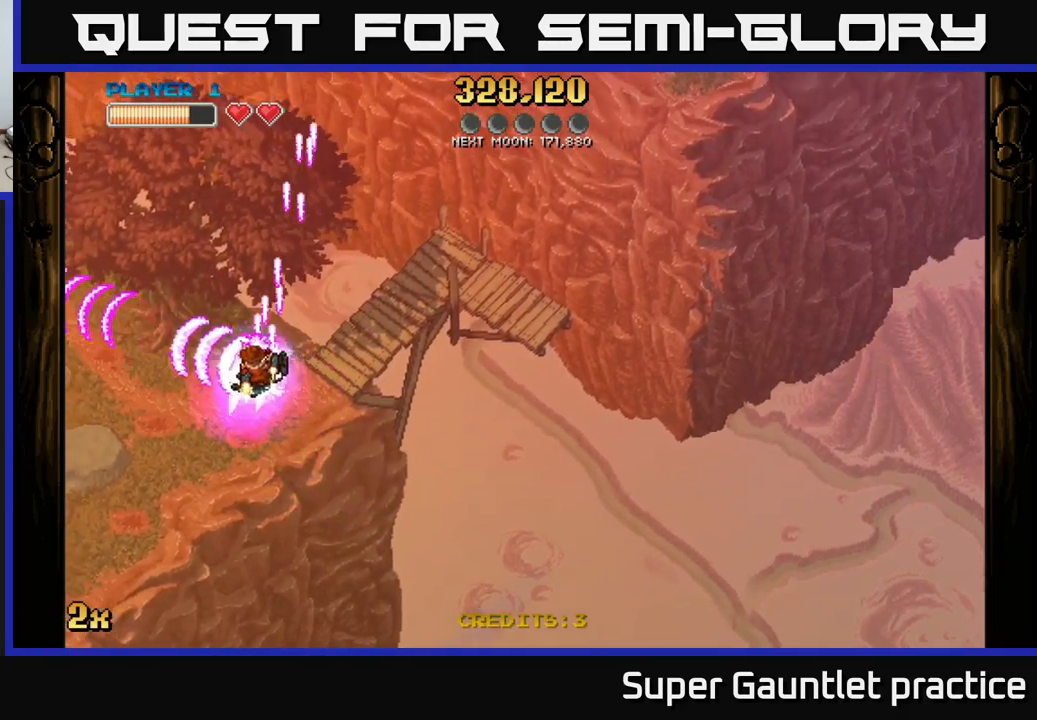
{"buttons": ["A"], "left_stick": "down-left", "events": [[67, "left_stick", "left"], [417, "left_stick", "down-left"]]}
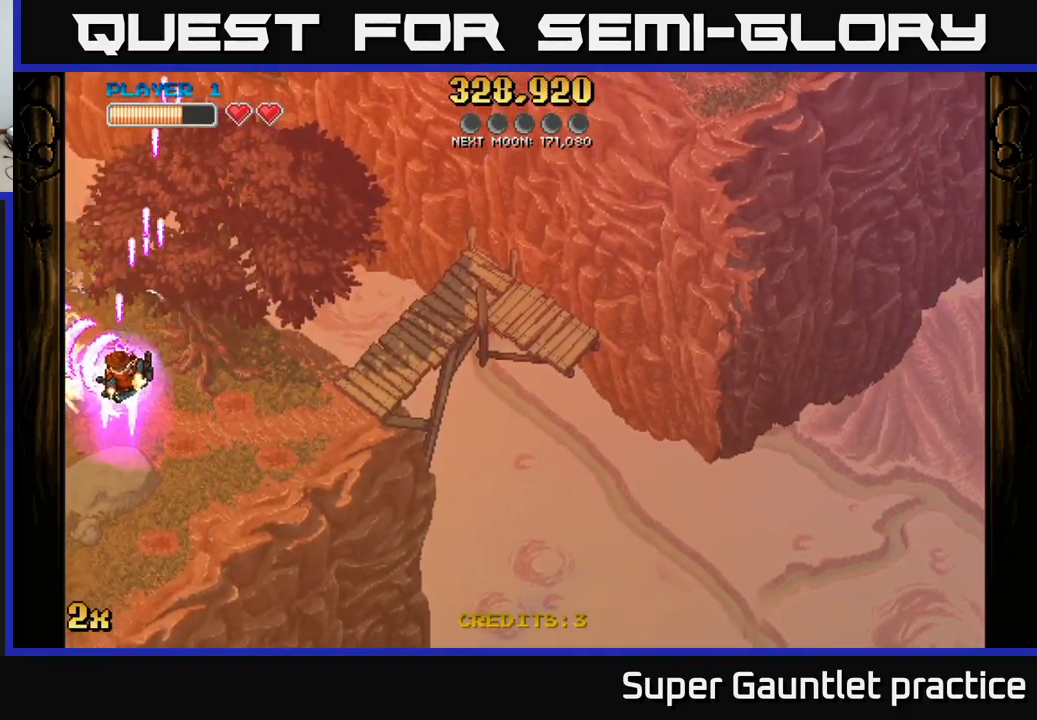
{"buttons": ["A"], "left_stick": "down", "events": [[267, "left_stick", "down"]]}
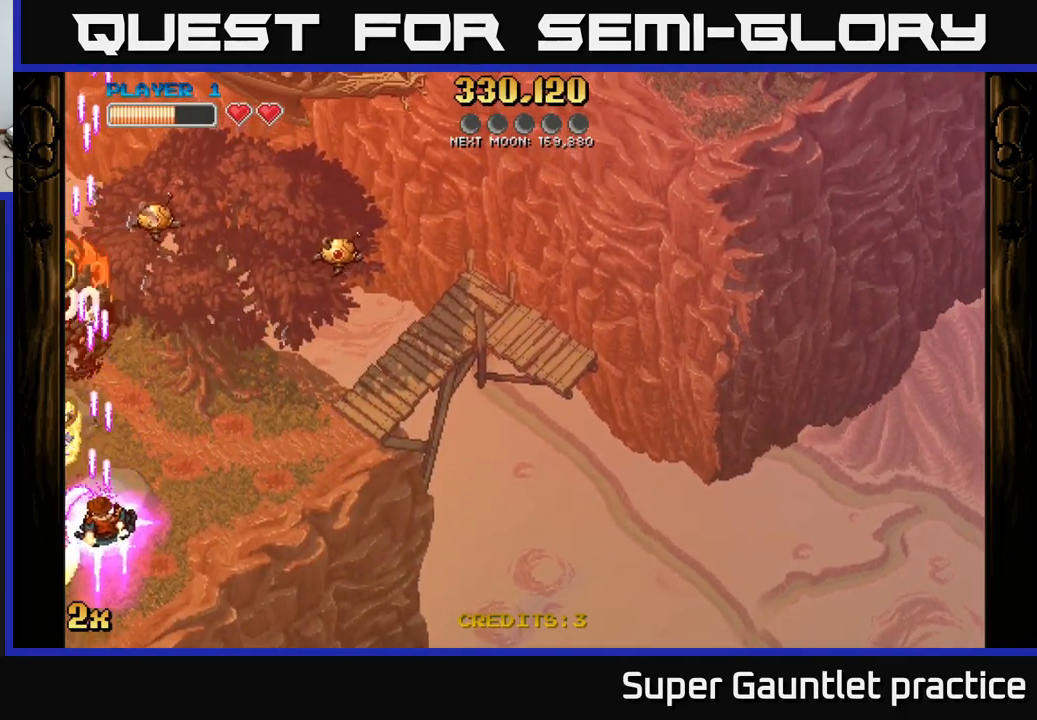
{"buttons": ["A"], "left_stick": "down", "events": [[50, "X", "down"], [67, "left_stick", "up-right"], [200, "X", "up"], [333, "left_stick", "down-right"], [433, "left_stick", "down"]]}
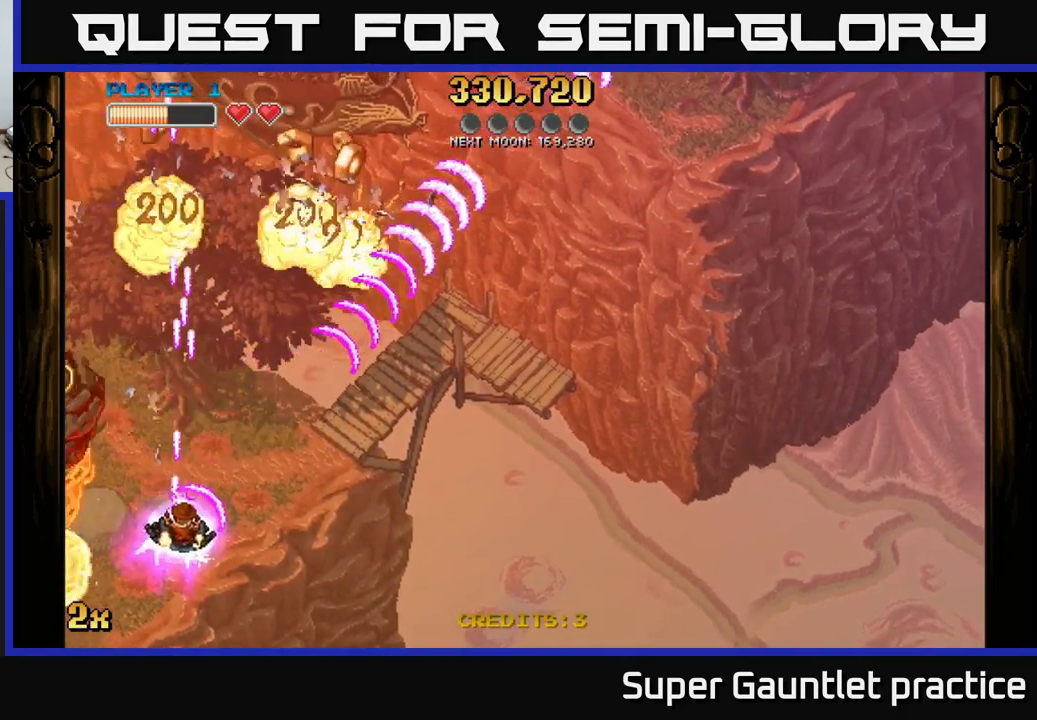
{"buttons": ["A"], "left_stick": "down-left", "events": [[50, "left_stick", "down-left"]]}
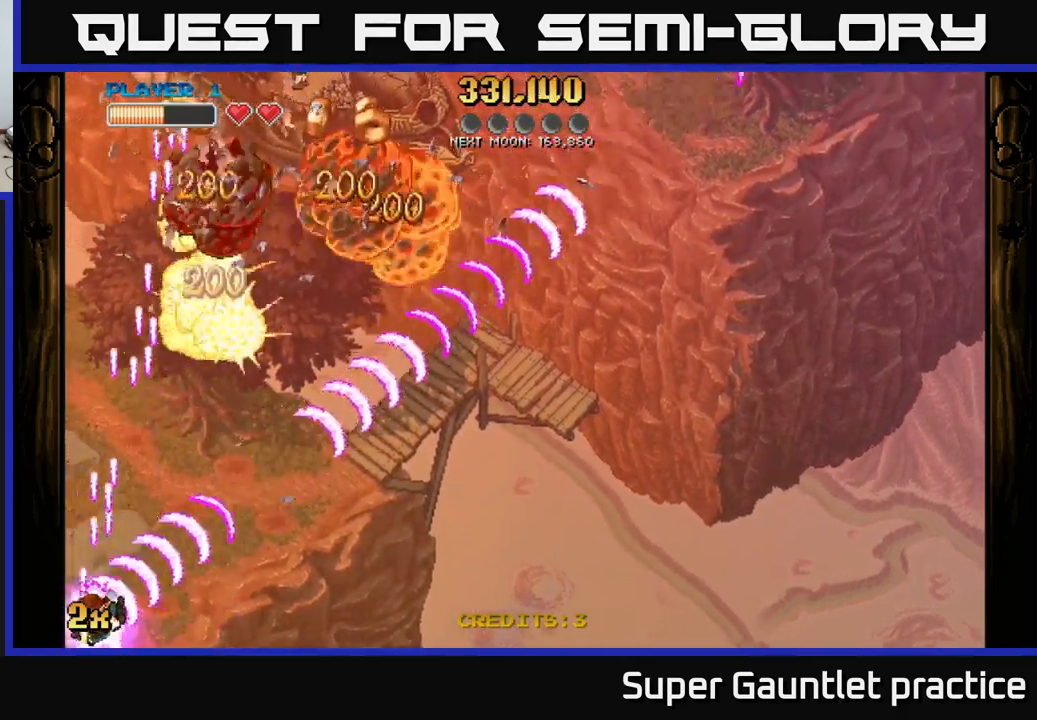
{"buttons": ["A"], "left_stick": "up-right", "events": [[33, "left_stick", "left"], [167, "left_stick", "up-left"], [317, "left_stick", "up"], [450, "left_stick", "up-right"]]}
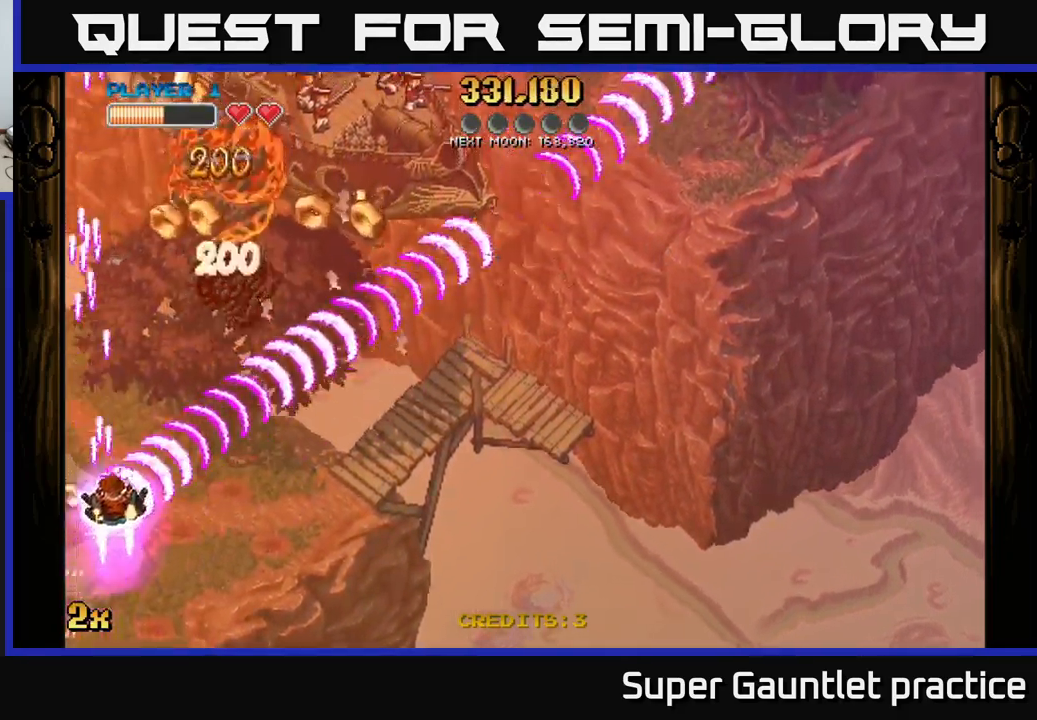
{"buttons": ["A"], "left_stick": "right", "events": [[483, "left_stick", "right"]]}
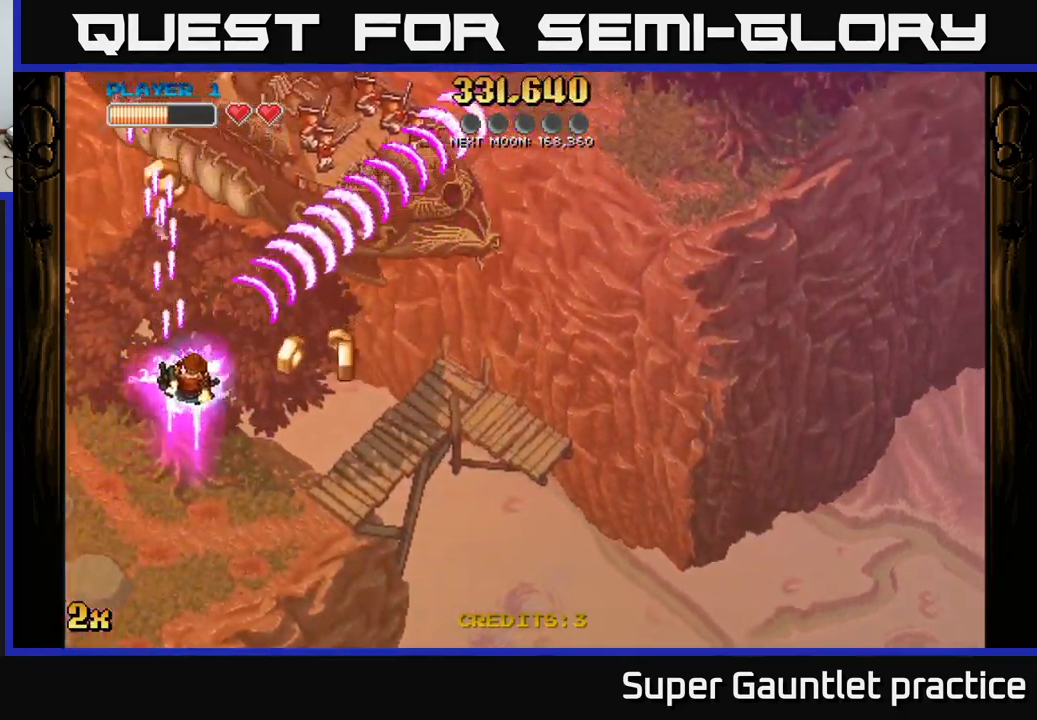
{"buttons": ["A"], "left_stick": "left", "events": [[17, "left_stick", "down-right"], [383, "left_stick", "left"]]}
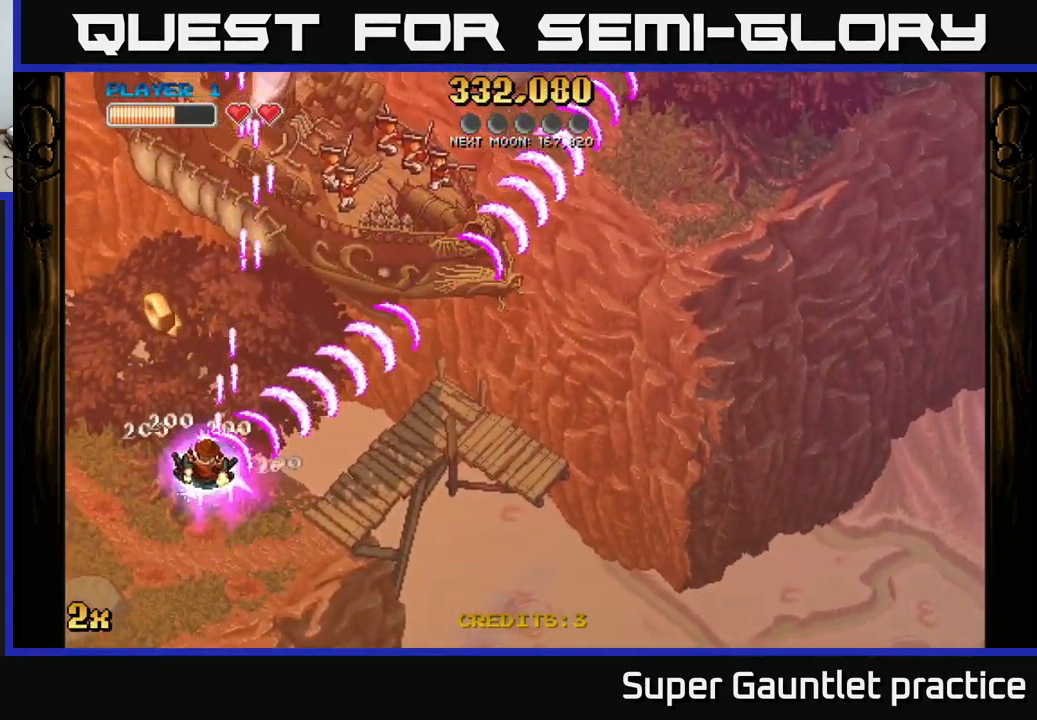
{"buttons": ["A"], "left_stick": "down", "events": [[117, "left_stick", "up"], [233, "left_stick", "down"]]}
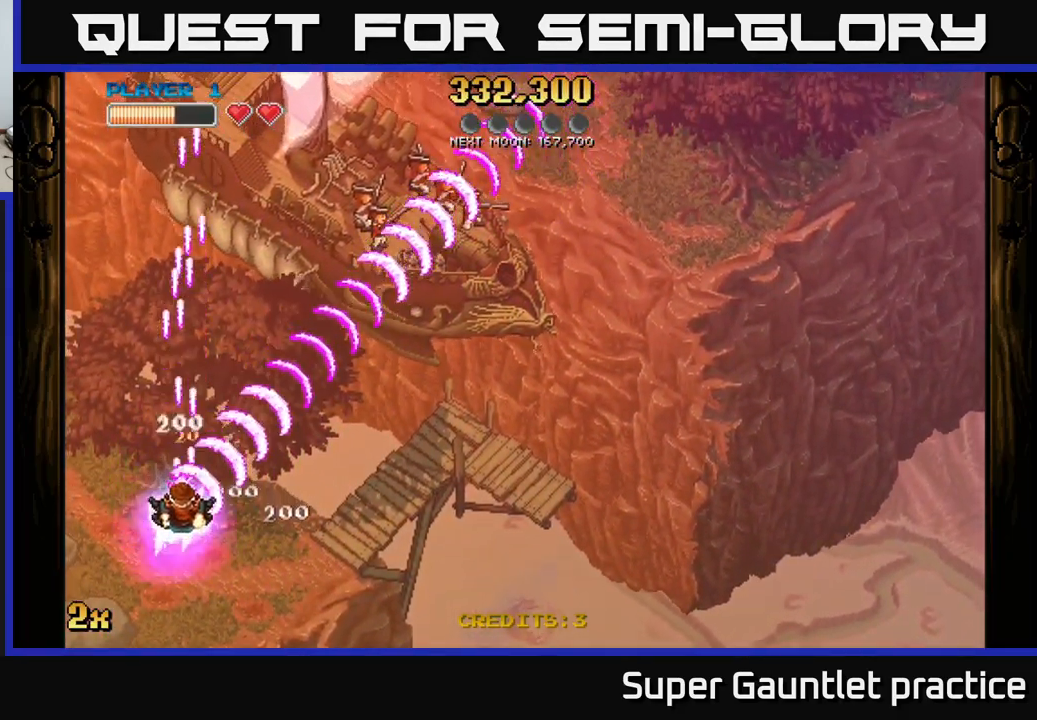
{"buttons": ["A"], "left_stick": "down-right", "events": [[50, "left_stick", "right"], [133, "left_stick", "up-right"], [233, "left_stick", "up"], [450, "left_stick", "down-right"]]}
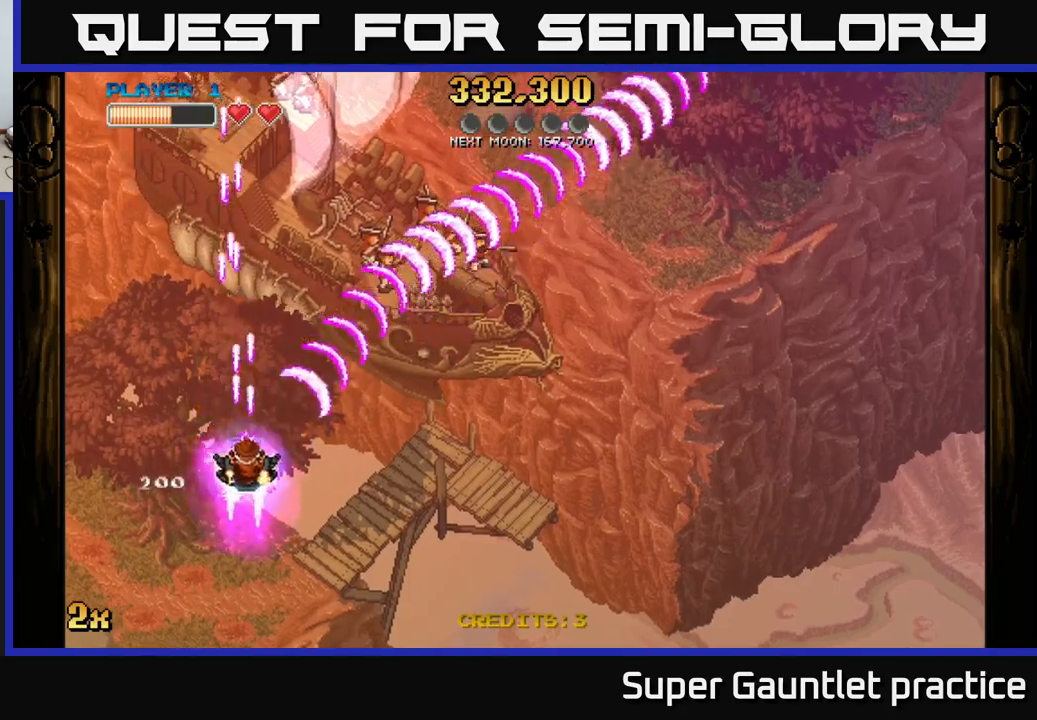
{"buttons": ["A"], "left_stick": "left", "events": [[17, "left_stick", "down"], [234, "left_stick", "down-left"], [417, "left_stick", "left"]]}
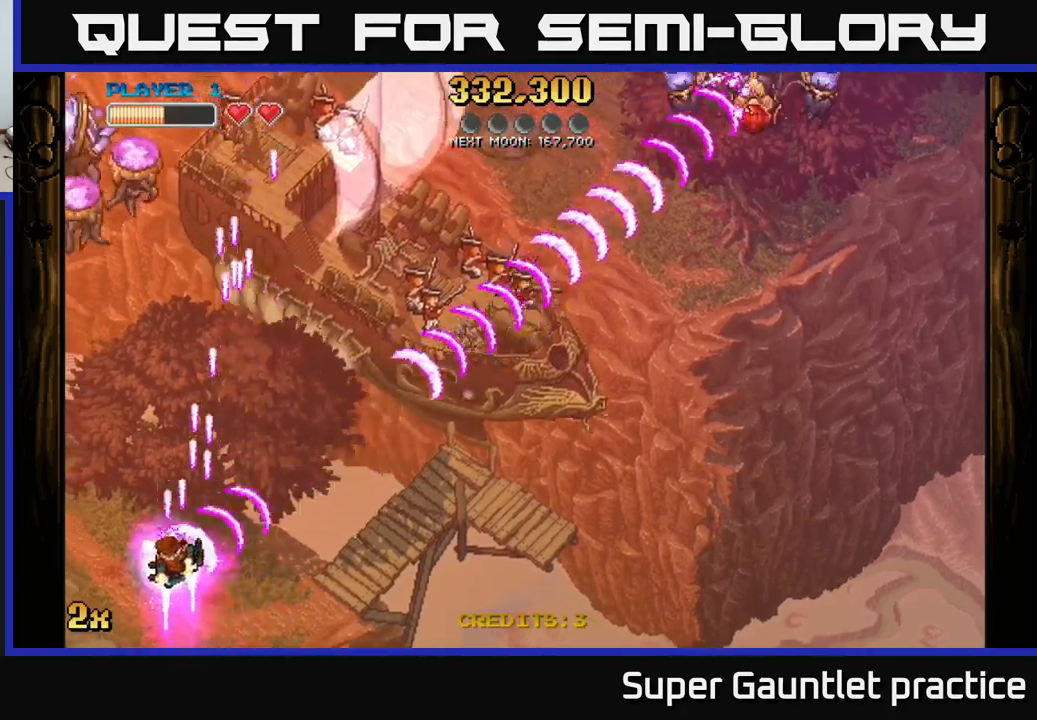
{"buttons": ["A"], "left_stick": "up", "events": [[67, "left_stick", "up"], [117, "X", "down"], [250, "X", "up"]]}
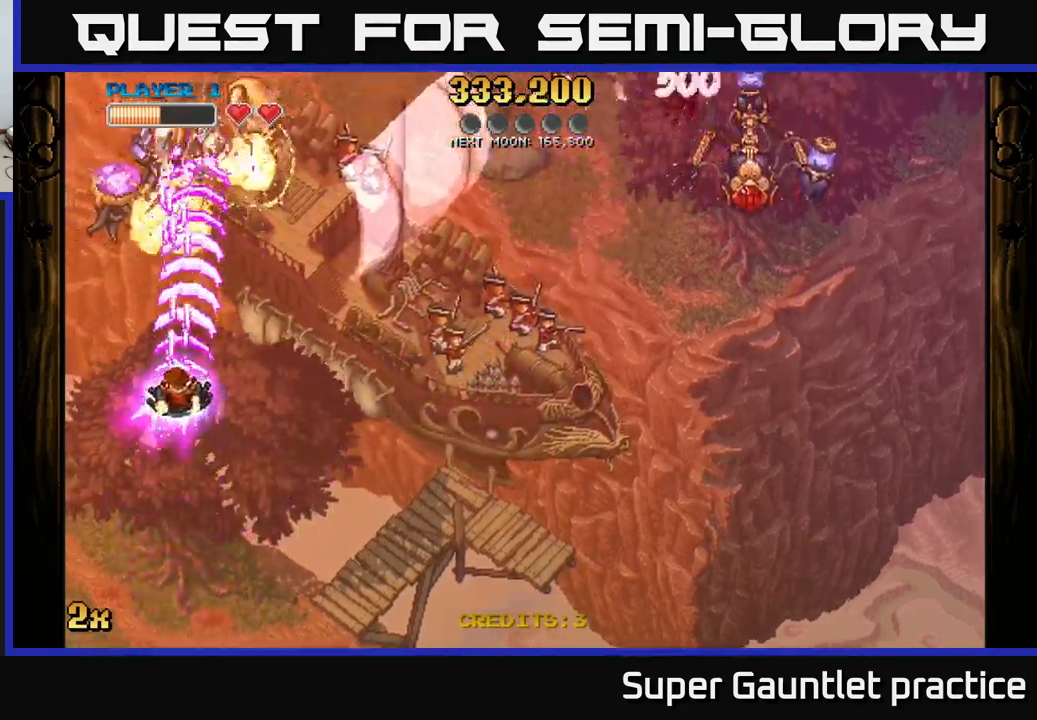
{"buttons": ["A"], "left_stick": "down", "events": [[100, "left_stick", "up-left"], [267, "left_stick", "right"], [350, "left_stick", "down"]]}
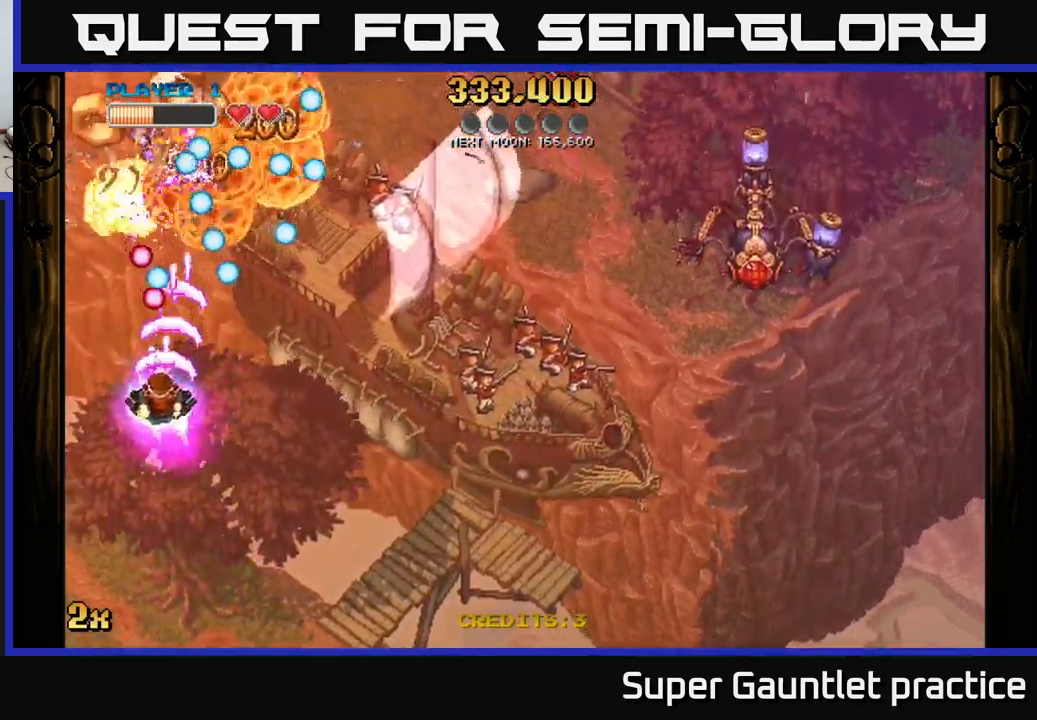
{"buttons": ["A"], "left_stick": "right", "events": [[384, "left_stick", "center"], [484, "left_stick", "right"]]}
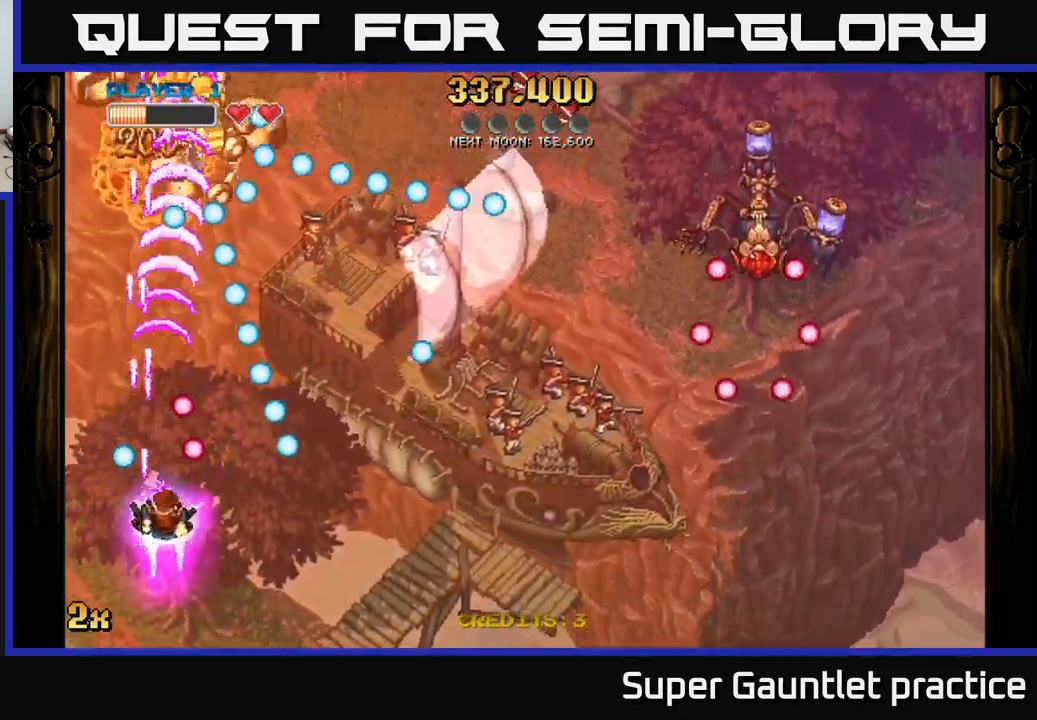
{"buttons": ["A"], "left_stick": "up-right", "events": [[100, "left_stick", "up"], [367, "left_stick", "right"], [384, "X", "down"], [467, "X", "up"], [484, "left_stick", "up-right"]]}
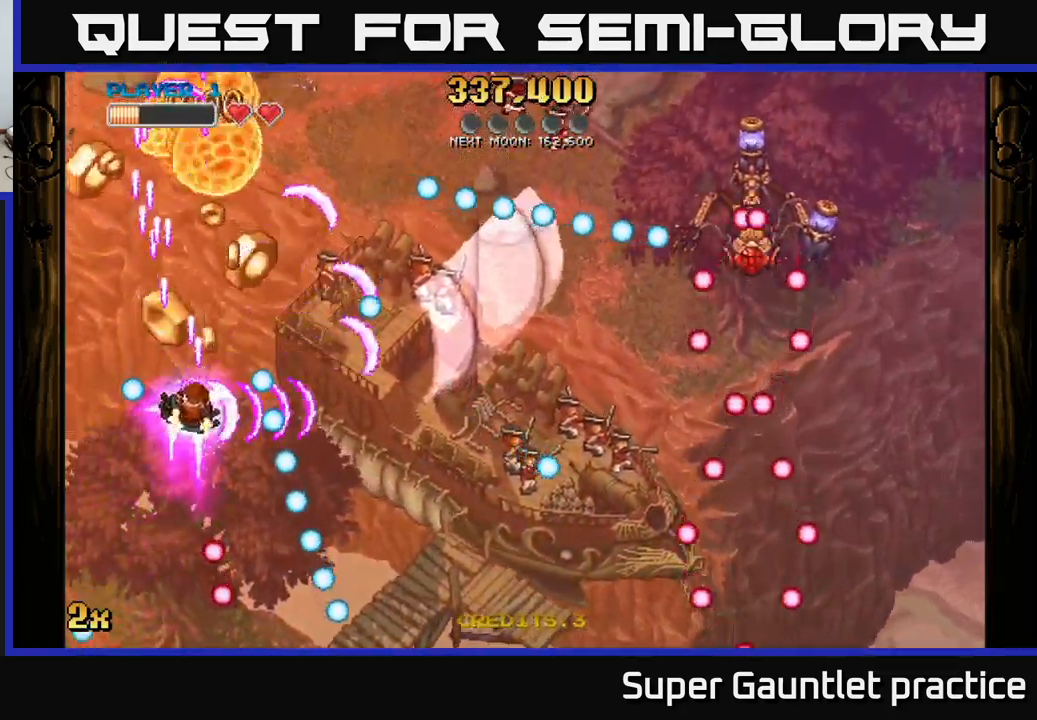
{"buttons": ["A"], "left_stick": "up", "events": [[17, "A", "up"], [34, "left_stick", "up"], [67, "A", "down"]]}
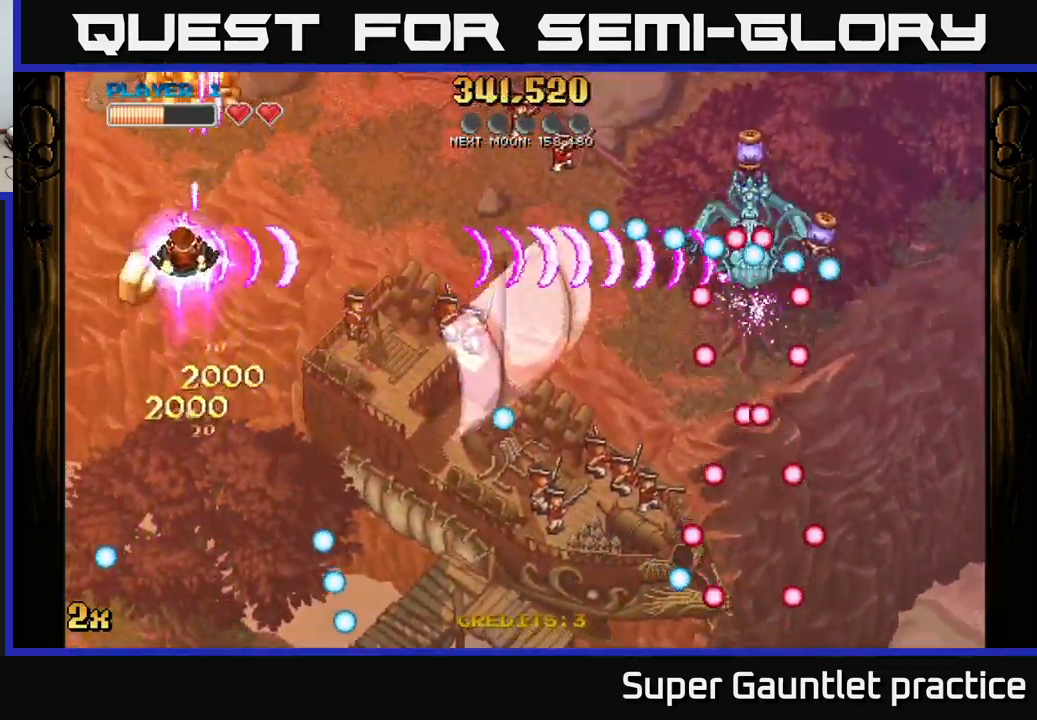
{"buttons": ["A"], "left_stick": "down-right", "events": [[317, "left_stick", "down-right"]]}
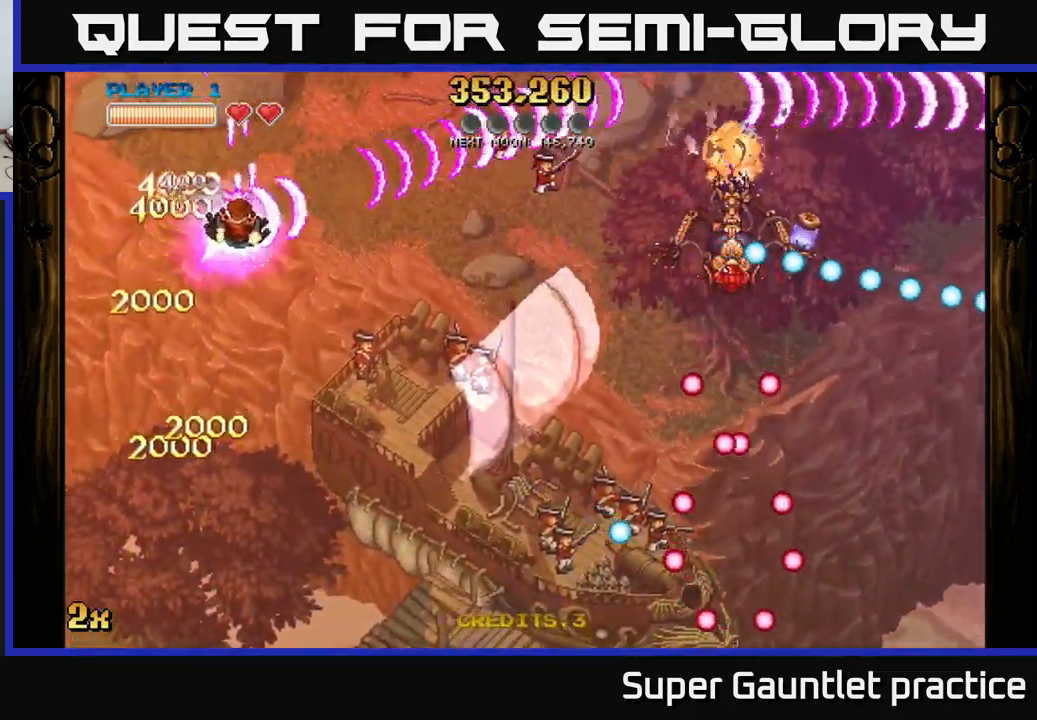
{"buttons": ["A"], "left_stick": "down-right", "events": []}
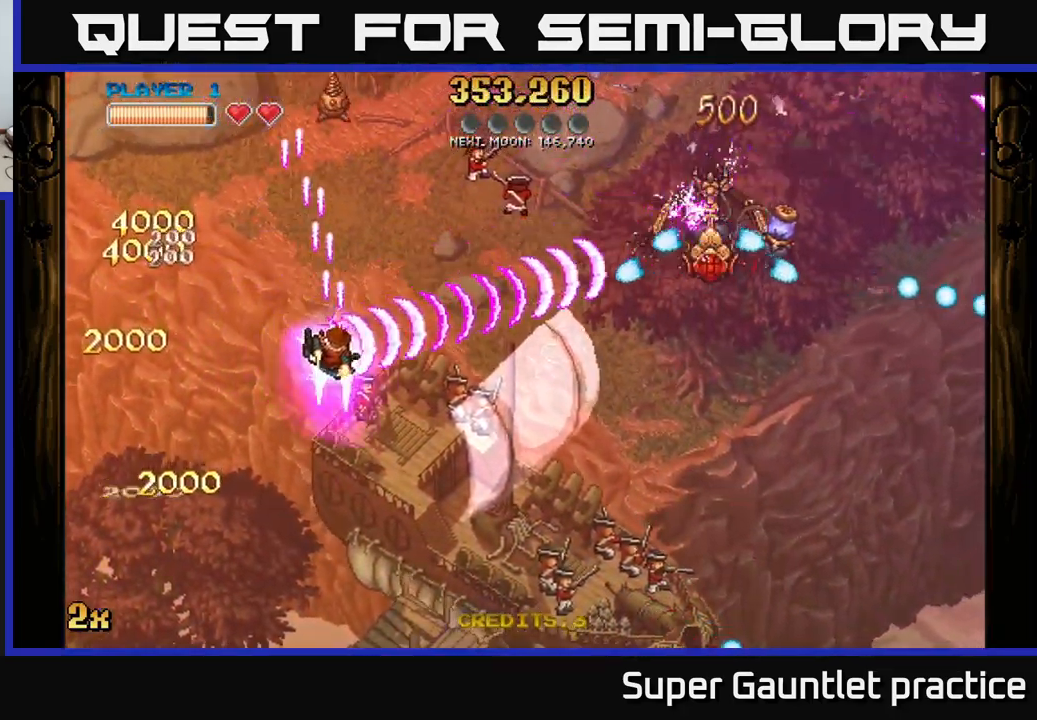
{"buttons": ["A"], "left_stick": "down-right", "events": []}
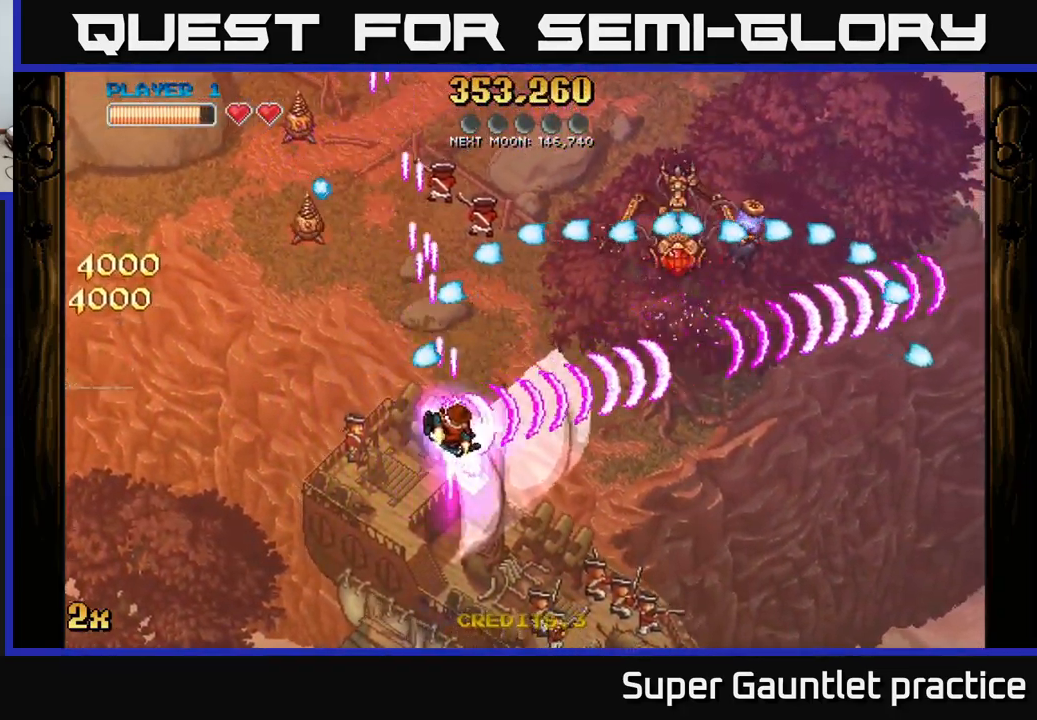
{"buttons": ["A"], "left_stick": "down-right", "events": []}
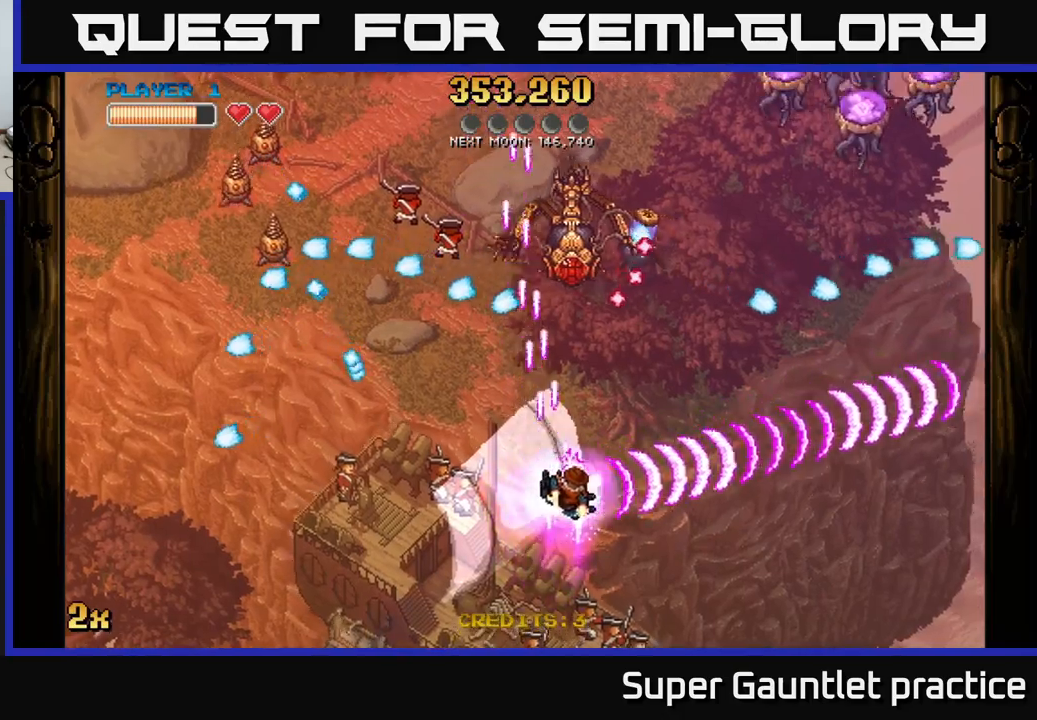
{"buttons": ["A"], "left_stick": "down-right", "events": [[83, "X", "down"], [83, "left_stick", "up"], [183, "X", "up"], [267, "left_stick", "down"], [383, "left_stick", "down-right"]]}
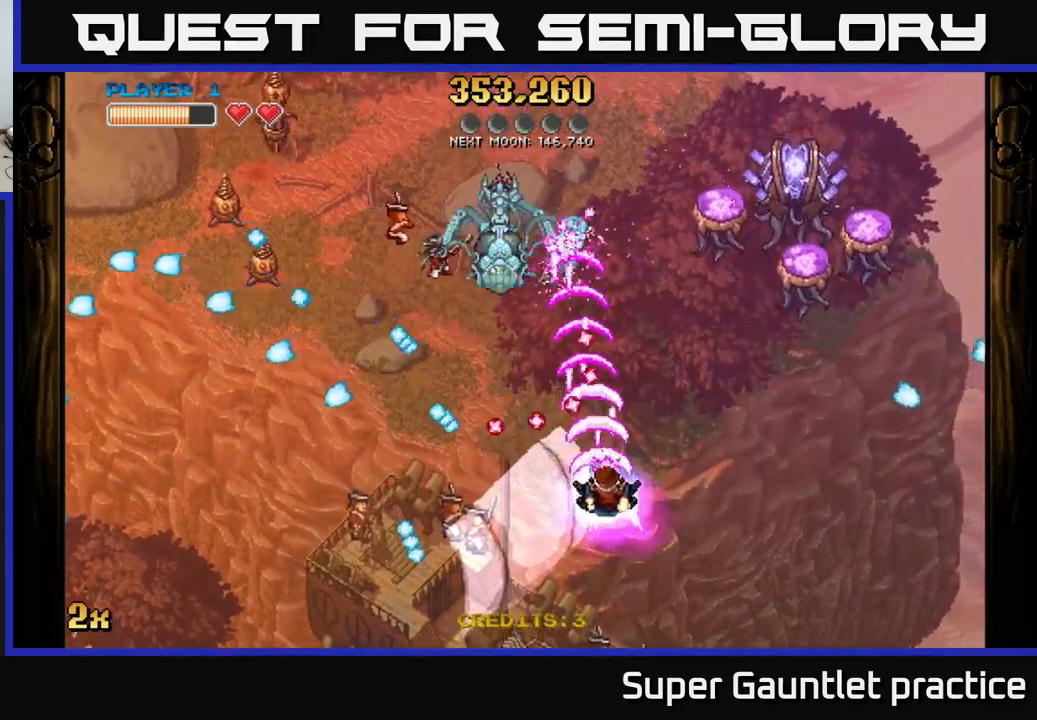
{"buttons": ["A"], "left_stick": "up-left", "events": [[133, "X", "down"], [133, "left_stick", "up-left"], [233, "X", "up"], [283, "left_stick", "up-right"], [483, "left_stick", "up-left"]]}
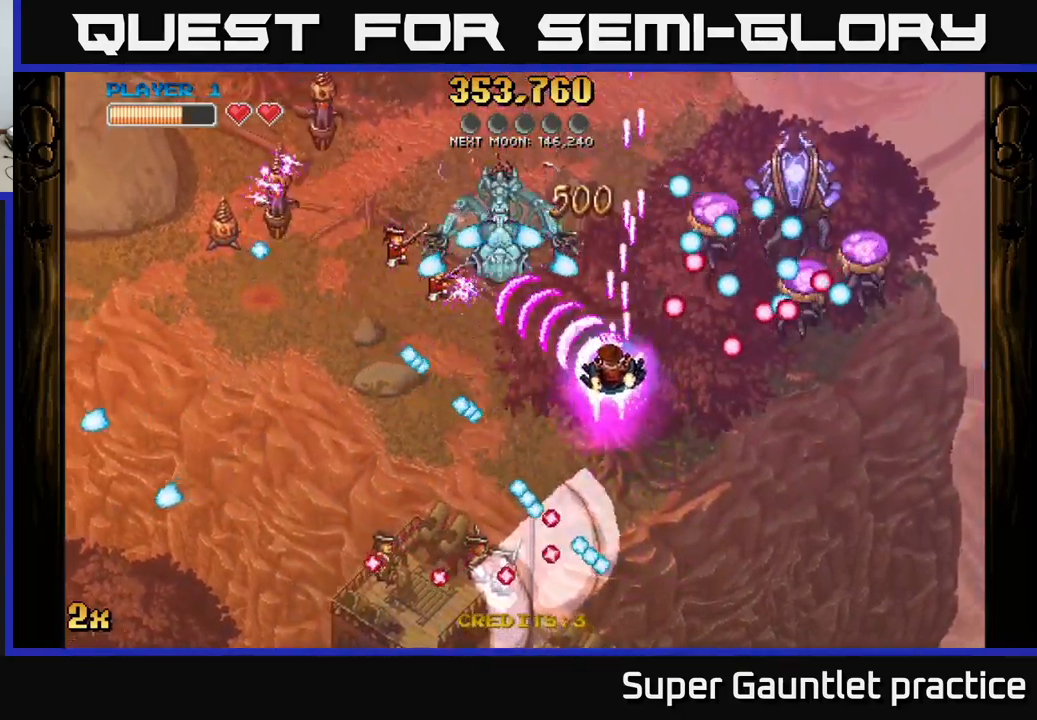
{"buttons": ["A"], "left_stick": "left", "events": [[33, "left_stick", "left"]]}
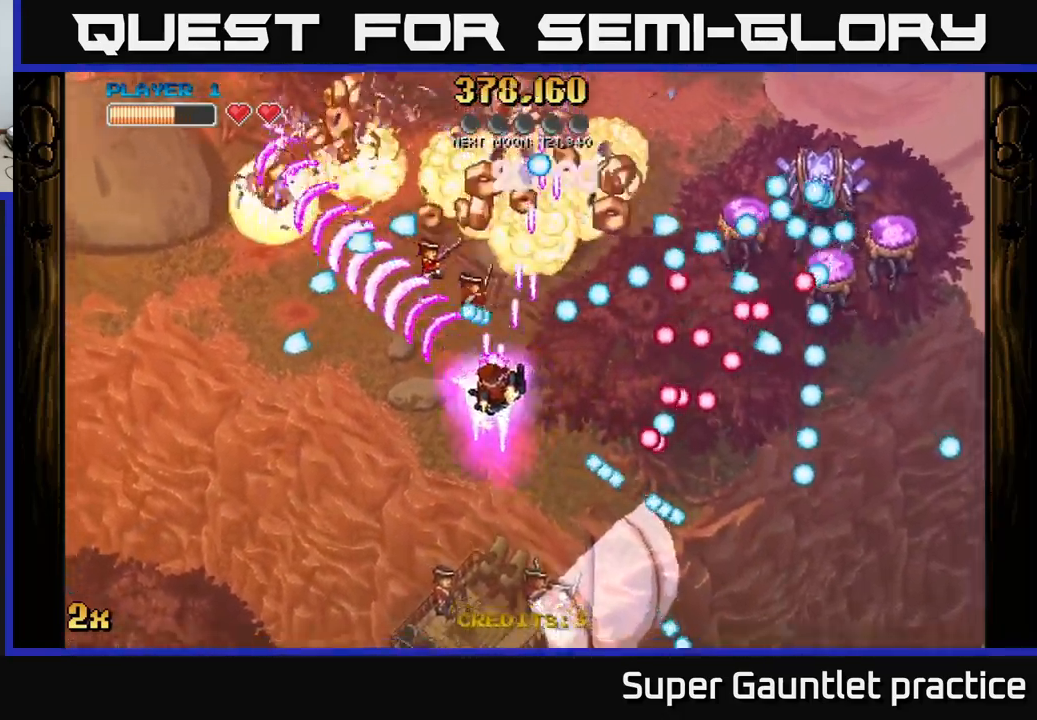
{"buttons": ["A"], "left_stick": "down-left", "events": [[50, "left_stick", "down-left"]]}
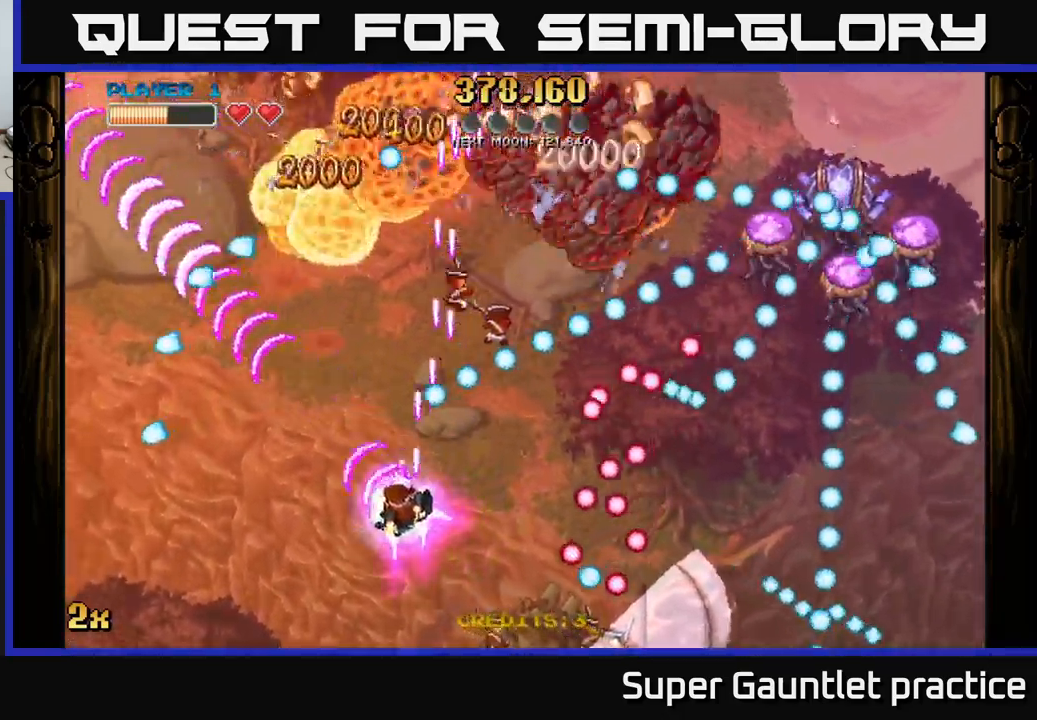
{"buttons": ["A"], "left_stick": "center", "events": [[83, "left_stick", "up-right"], [100, "X", "down"], [200, "X", "up"], [267, "left_stick", "down"], [350, "left_stick", "left"], [400, "left_stick", "center"]]}
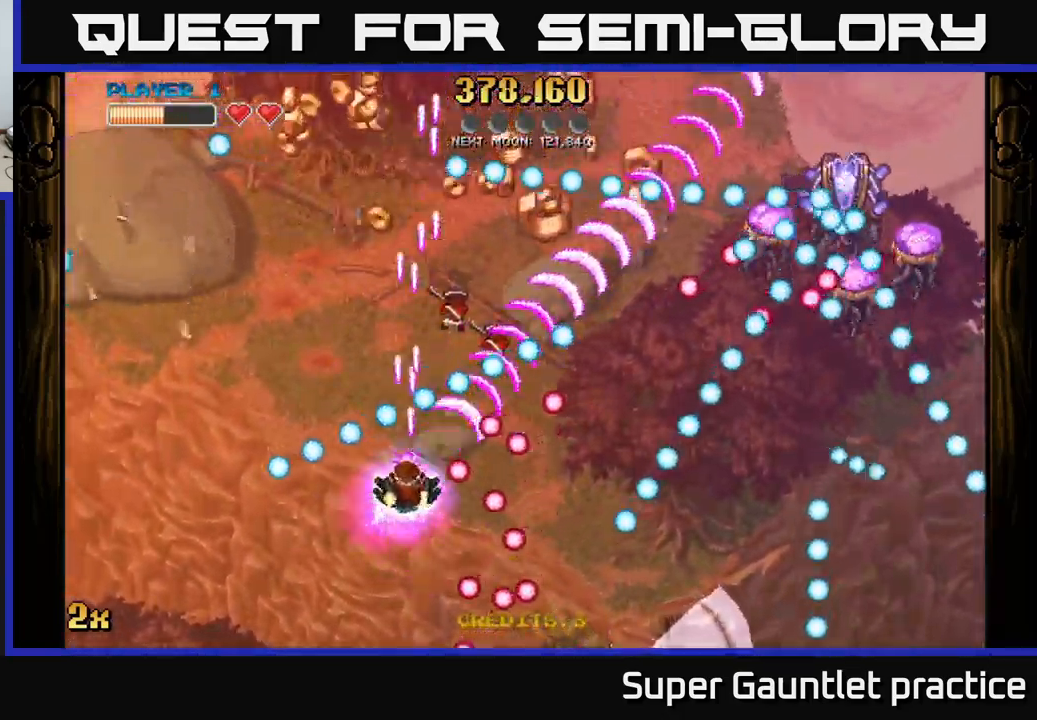
{"buttons": ["A"], "left_stick": "down", "events": [[67, "left_stick", "up"], [183, "left_stick", "right"], [283, "left_stick", "down-left"], [483, "left_stick", "down"]]}
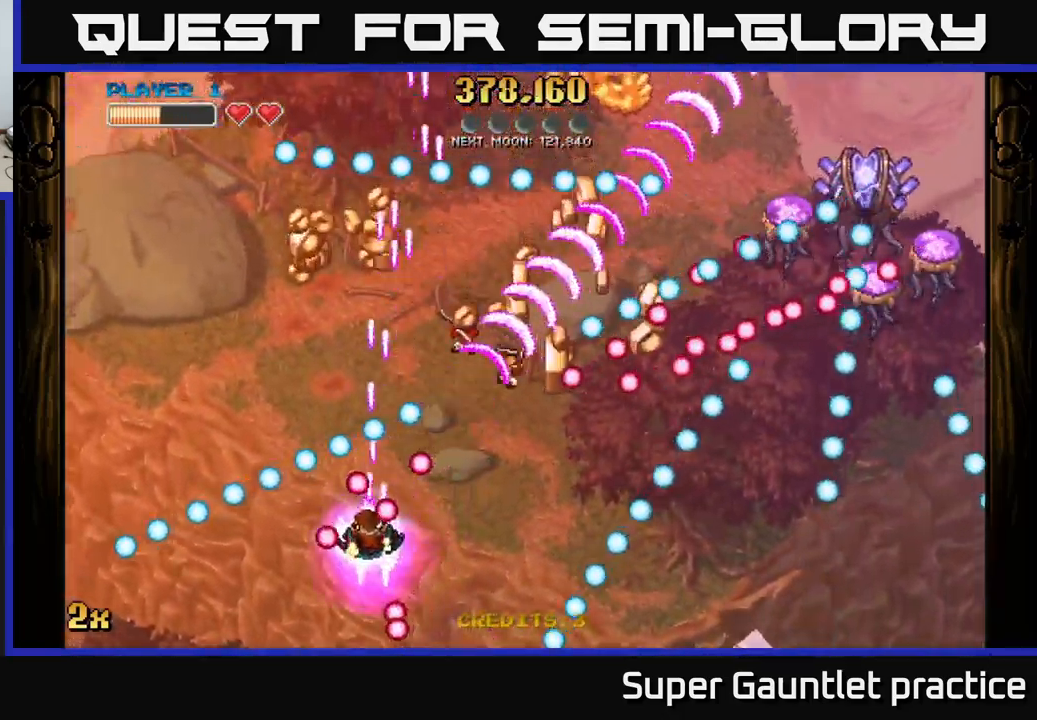
{"buttons": ["A"], "left_stick": "up-right", "events": [[200, "left_stick", "right"], [317, "left_stick", "up-right"]]}
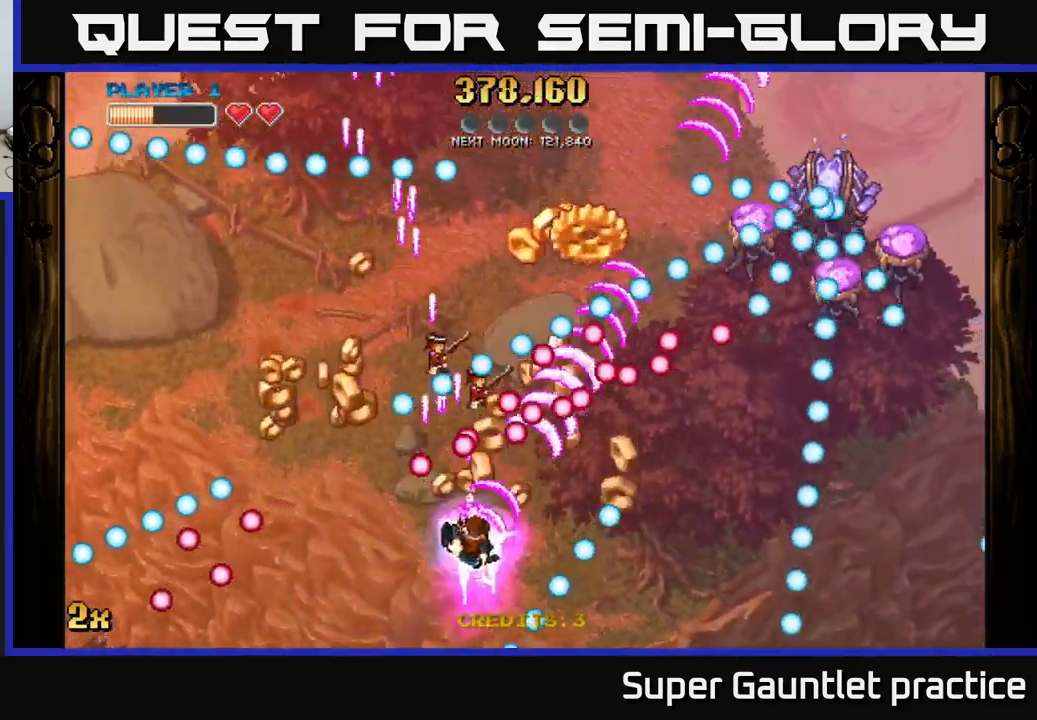
{"buttons": ["A"], "left_stick": "down-right", "events": [[250, "left_stick", "down-right"]]}
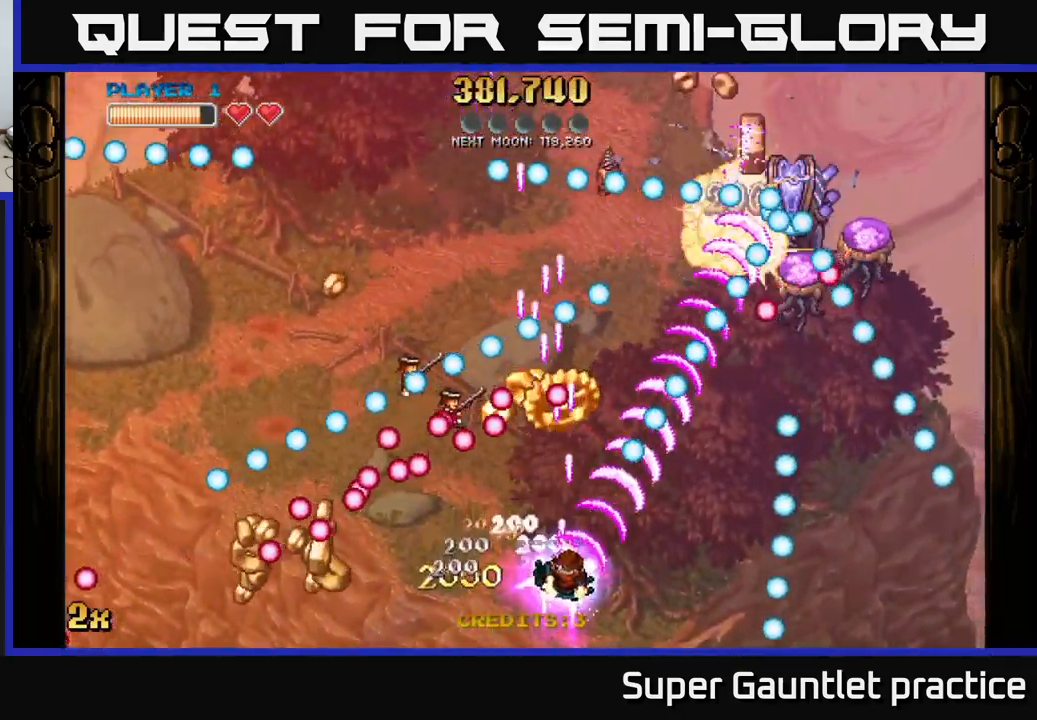
{"buttons": ["A"], "left_stick": "down-left", "events": [[83, "left_stick", "down-left"], [233, "left_stick", "center"], [317, "left_stick", "up-left"], [467, "left_stick", "down-left"]]}
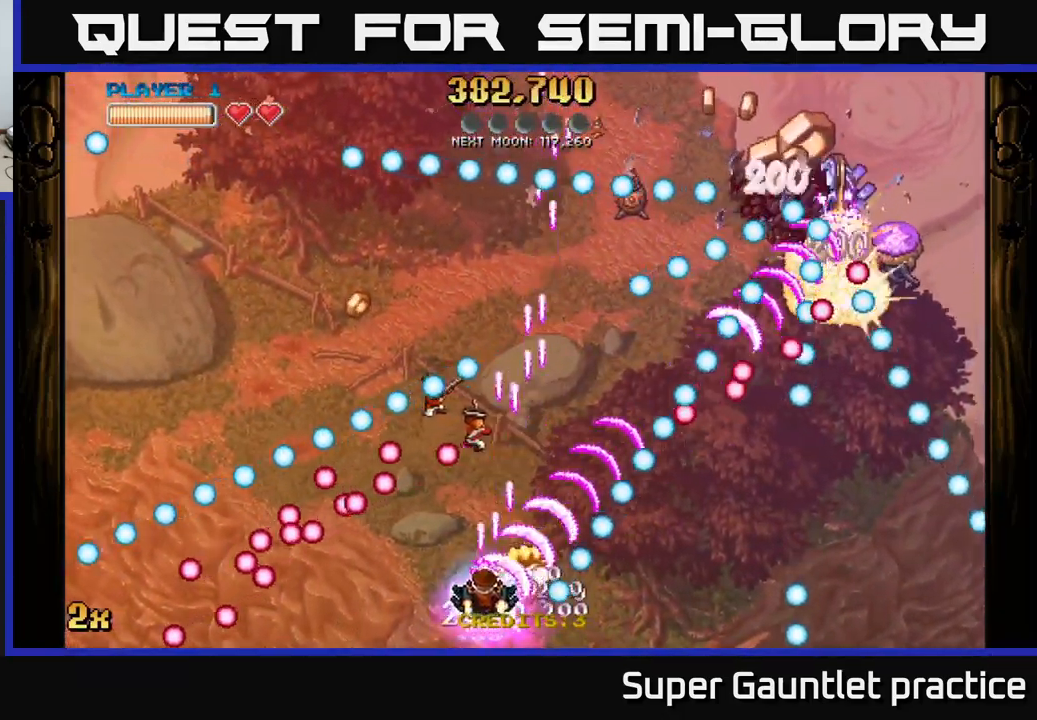
{"buttons": ["A"], "left_stick": "left", "events": [[67, "left_stick", "up-left"], [117, "left_stick", "up-right"], [250, "left_stick", "up"], [449, "left_stick", "left"]]}